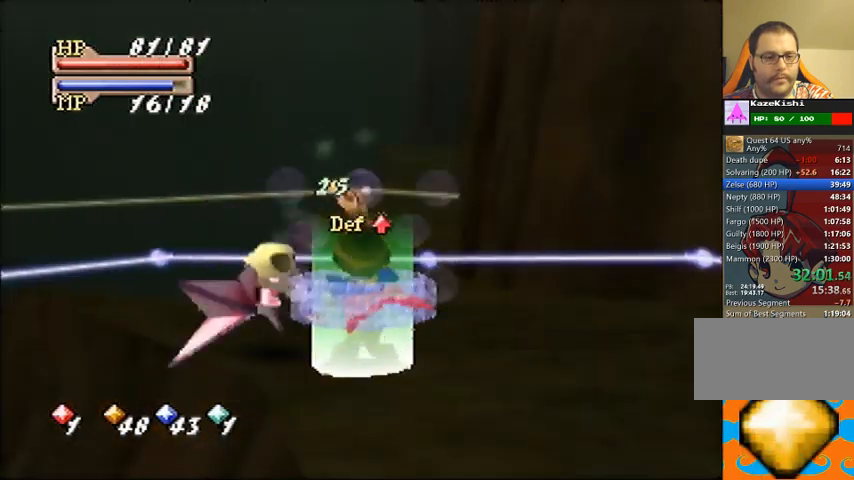
Gameplay with a controller (Nintendo layout); each line is a JSON object with the inputs held at the frame after it. "events" lists button and stick changes between this image and that frame as [ms after this image, input, new state], when the widget could be followed in between. Not read: B L3 R3 Z.
{"buttons": [], "left_stick": "center", "events": [[67, "A", "up"], [233, "A", "down"], [300, "A", "up"], [400, "A", "down"], [500, "A", "up"]]}
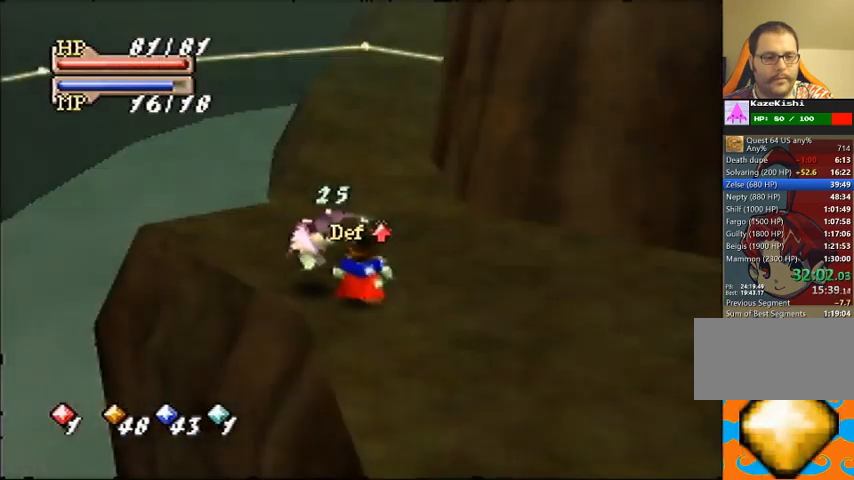
{"buttons": [], "left_stick": "center", "events": []}
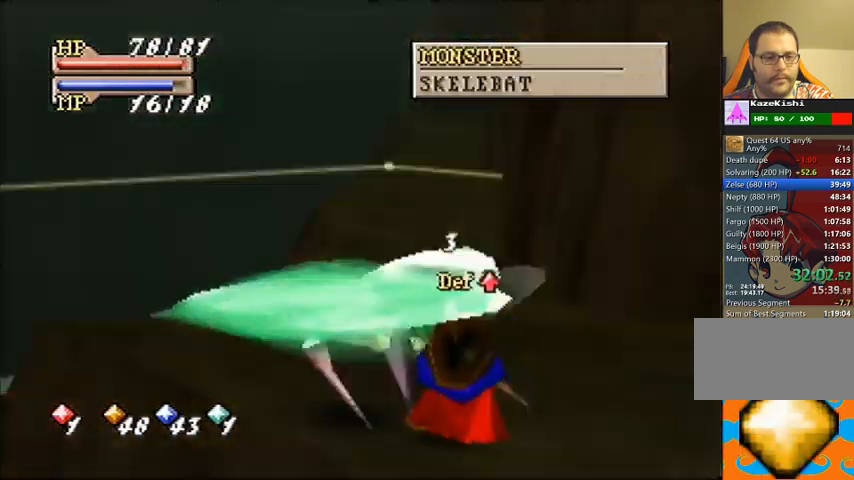
{"buttons": [], "left_stick": "center", "events": []}
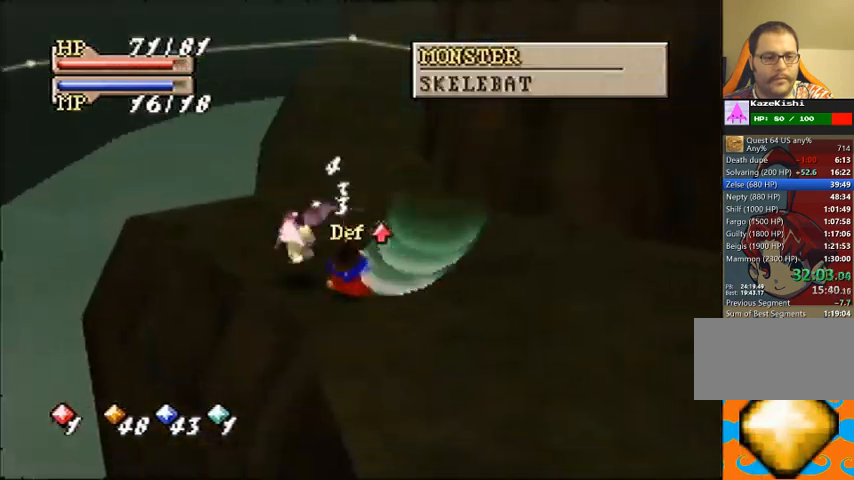
{"buttons": ["C_DOWN"], "left_stick": "center", "events": [[333, "C_LEFT", "down"], [467, "C_LEFT", "up"], [500, "C_DOWN", "down"]]}
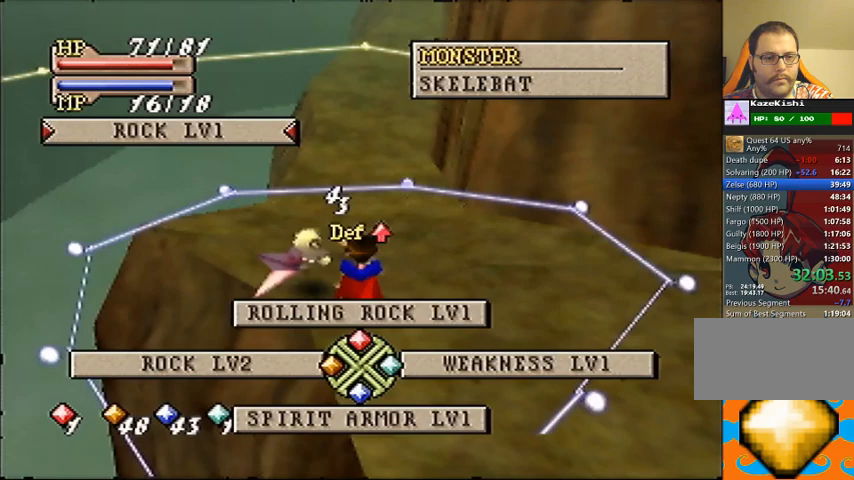
{"buttons": ["A"], "left_stick": "center", "events": [[33, "C_DOWN", "up"], [233, "A", "down"], [367, "A", "up"], [500, "A", "down"]]}
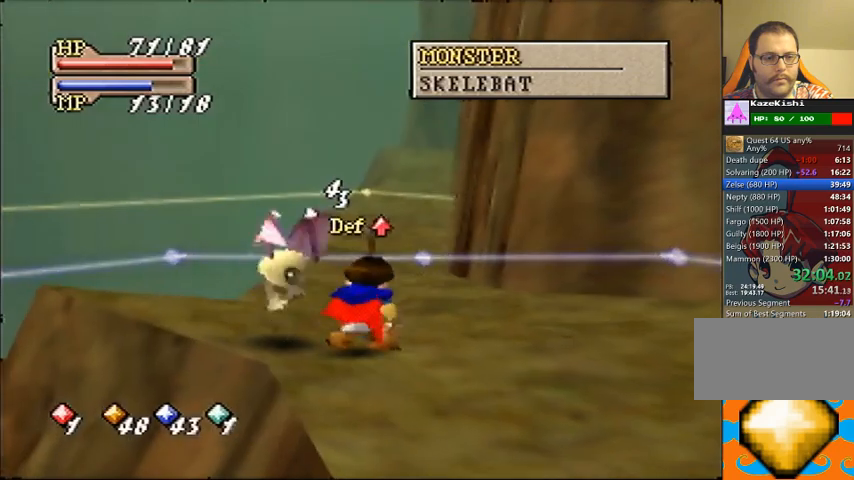
{"buttons": ["A"], "left_stick": "center", "events": [[167, "A", "up"], [233, "A", "down"], [300, "A", "up"], [400, "A", "down"]]}
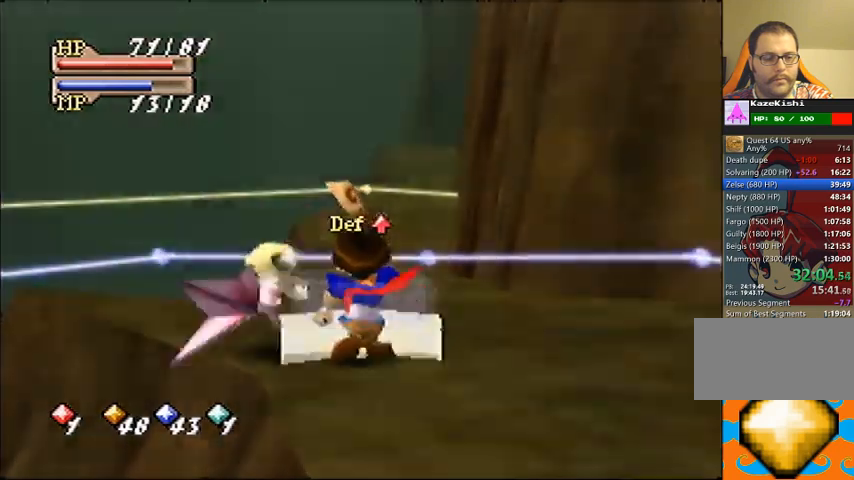
{"buttons": ["A"], "left_stick": "center", "events": [[67, "A", "up"], [167, "A", "down"], [233, "A", "up"], [300, "A", "down"], [400, "A", "up"], [467, "A", "down"]]}
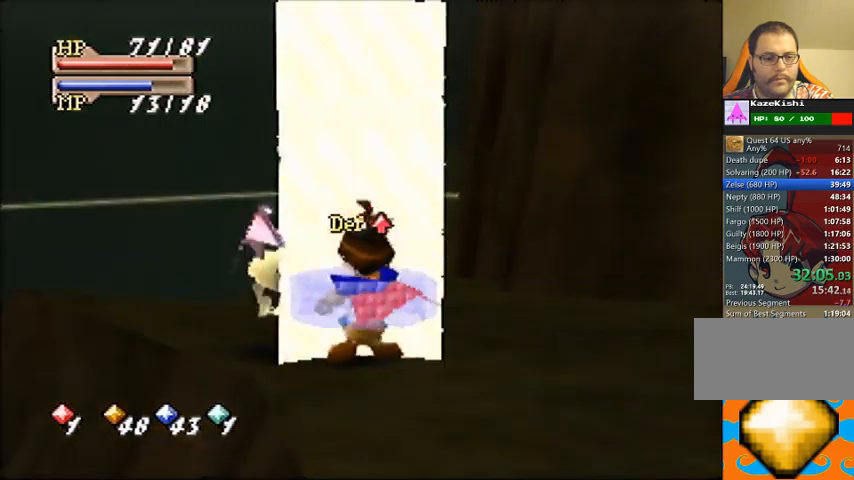
{"buttons": [], "left_stick": "center", "events": [[33, "A", "up"], [100, "A", "down"], [167, "A", "up"], [233, "A", "down"], [333, "A", "up"], [400, "A", "down"], [467, "A", "up"]]}
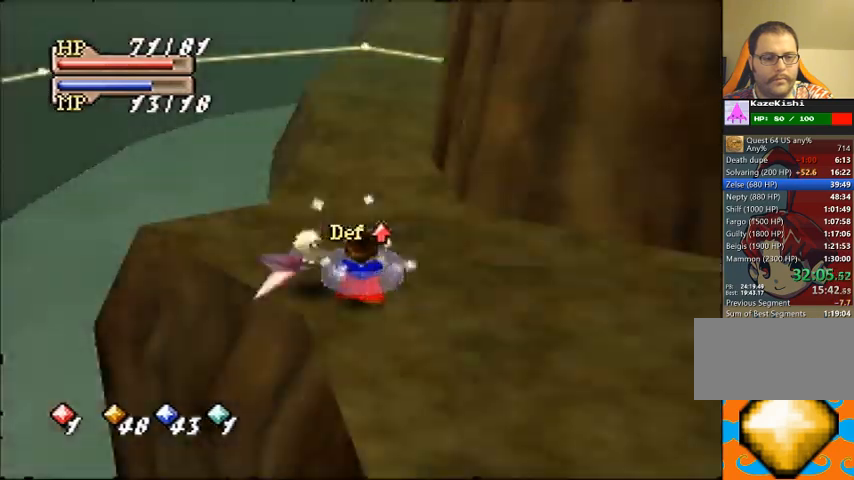
{"buttons": ["A"], "left_stick": "center", "events": [[167, "A", "down"], [233, "A", "up"], [333, "A", "down"], [400, "A", "up"], [500, "A", "down"]]}
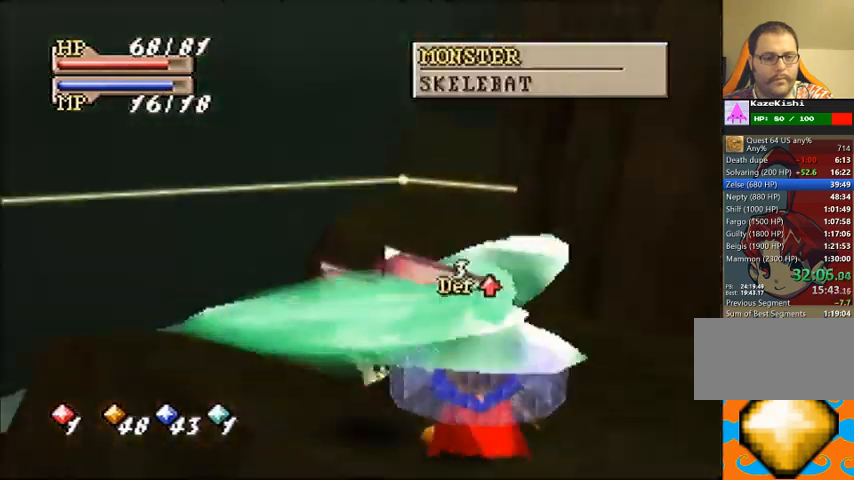
{"buttons": [], "left_stick": "center", "events": [[367, "A", "up"]]}
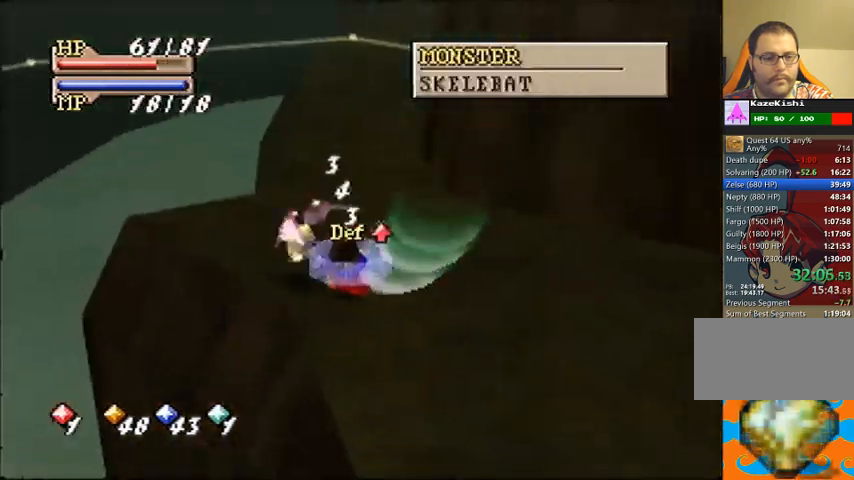
{"buttons": [], "left_stick": "center", "events": [[400, "C_LEFT", "down"], [467, "C_LEFT", "up"]]}
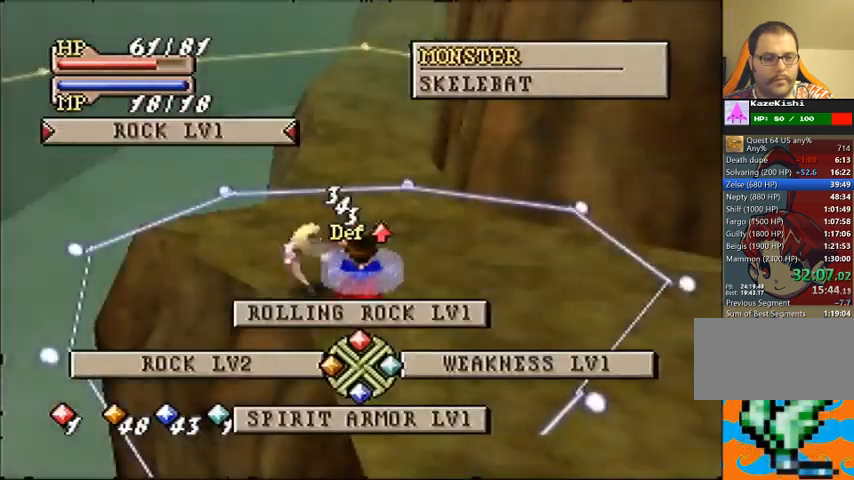
{"buttons": ["A"], "left_stick": "center", "events": [[33, "C_DOWN", "down"], [67, "C_DOWN", "up"], [133, "C_DOWN", "down"], [233, "C_DOWN", "up"], [300, "A", "down"]]}
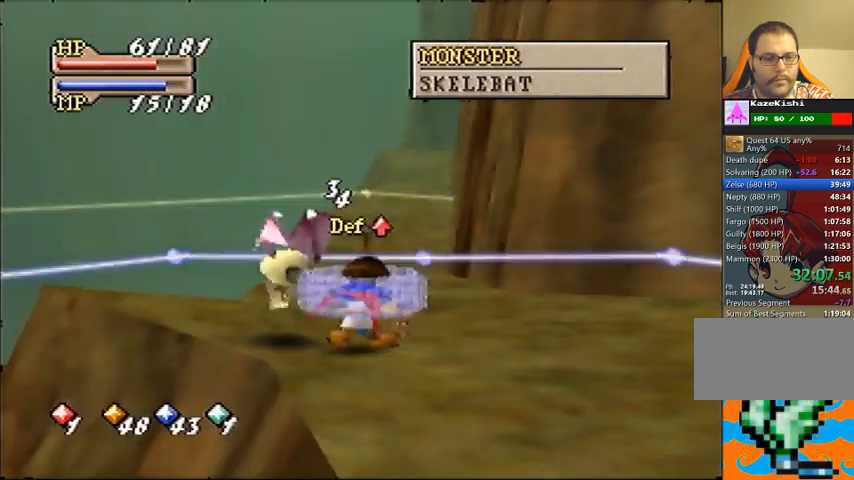
{"buttons": ["A"], "left_stick": "center", "events": []}
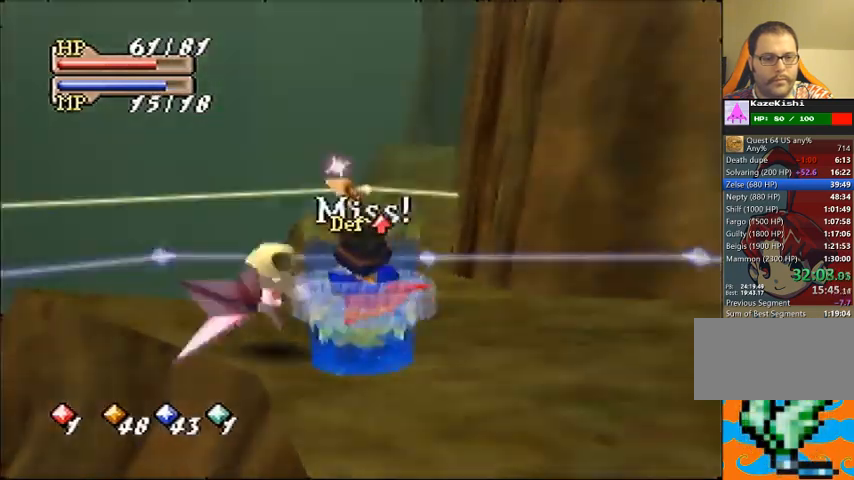
{"buttons": ["A"], "left_stick": "center", "events": [[200, "A", "up"], [467, "A", "down"]]}
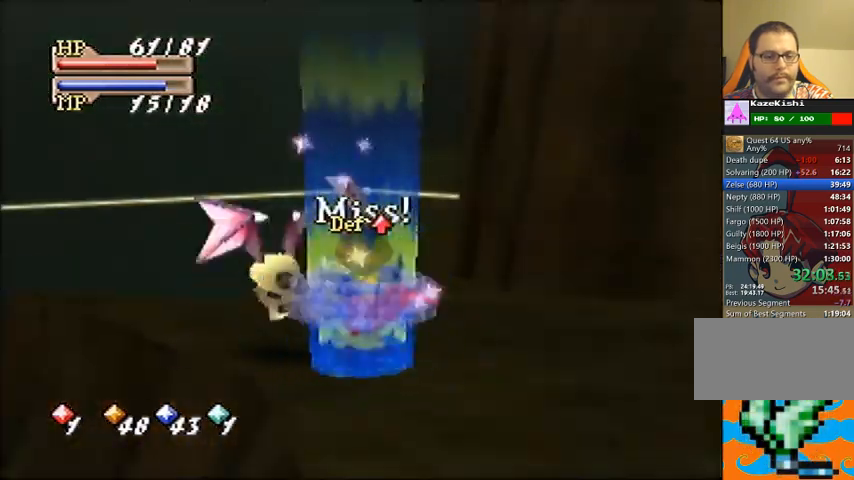
{"buttons": [], "left_stick": "center", "events": [[67, "A", "up"]]}
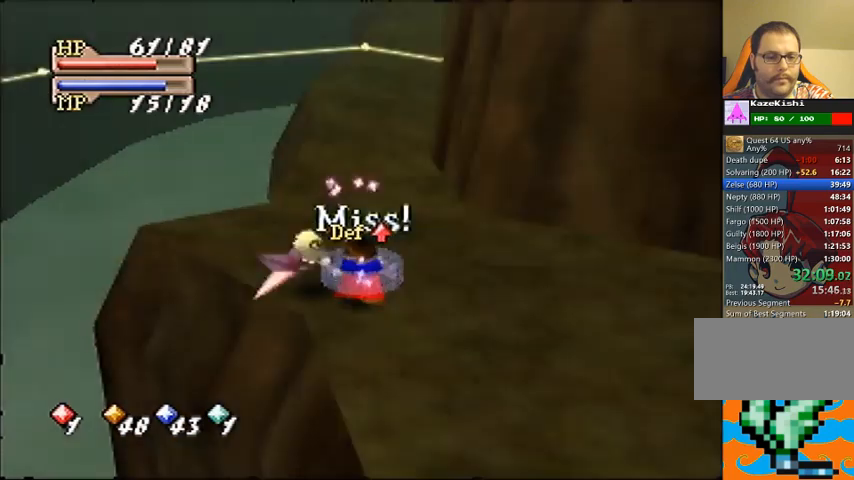
{"buttons": [], "left_stick": "center", "events": []}
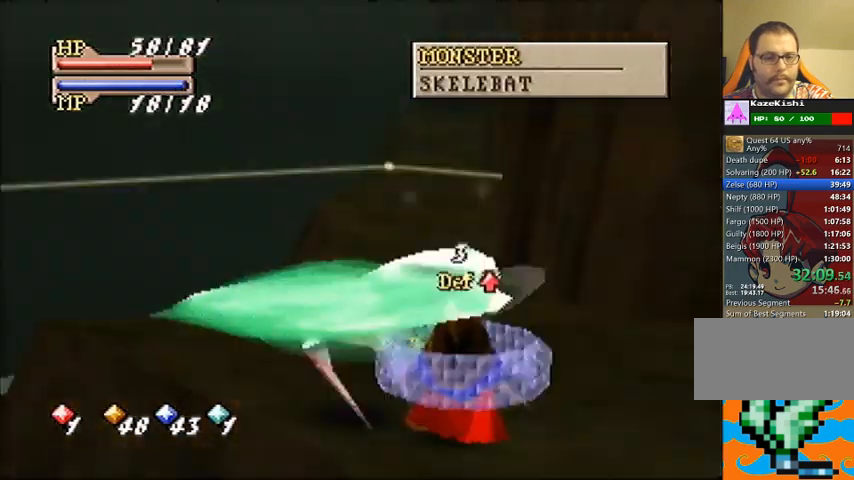
{"buttons": [], "left_stick": "center", "events": []}
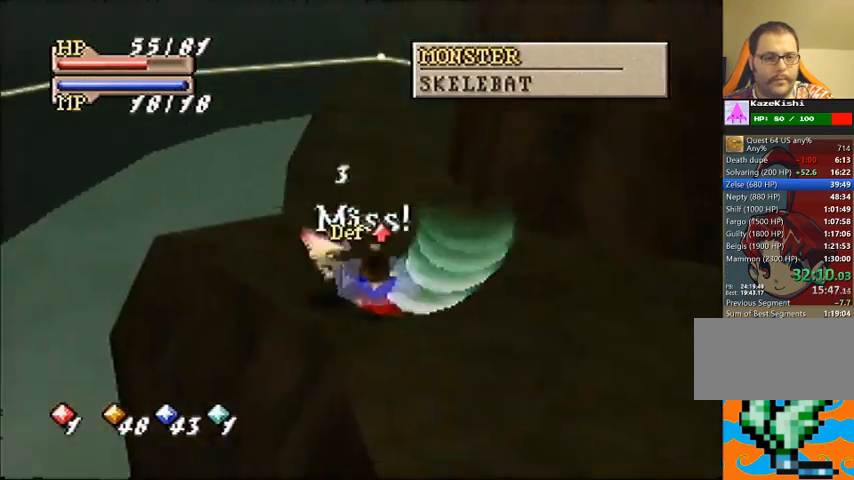
{"buttons": [], "left_stick": "center", "events": [[433, "C_LEFT", "down"], [500, "C_LEFT", "up"]]}
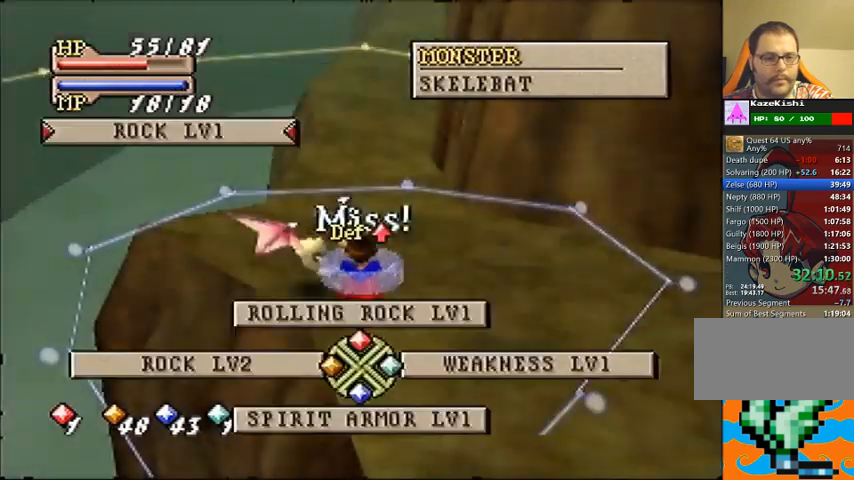
{"buttons": ["A"], "left_stick": "center", "events": [[100, "C_DOWN", "down"], [167, "C_DOWN", "up"], [200, "C_DOWN", "down"], [333, "C_DOWN", "up"], [367, "A", "down"]]}
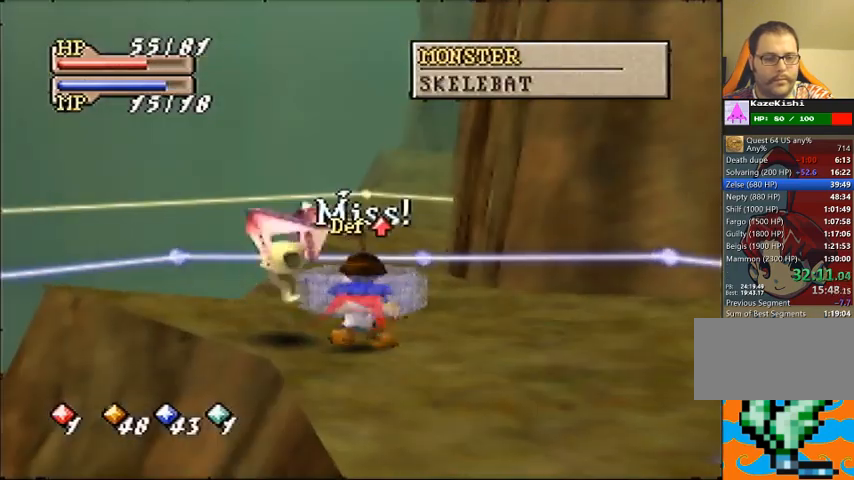
{"buttons": ["A"], "left_stick": "center", "events": []}
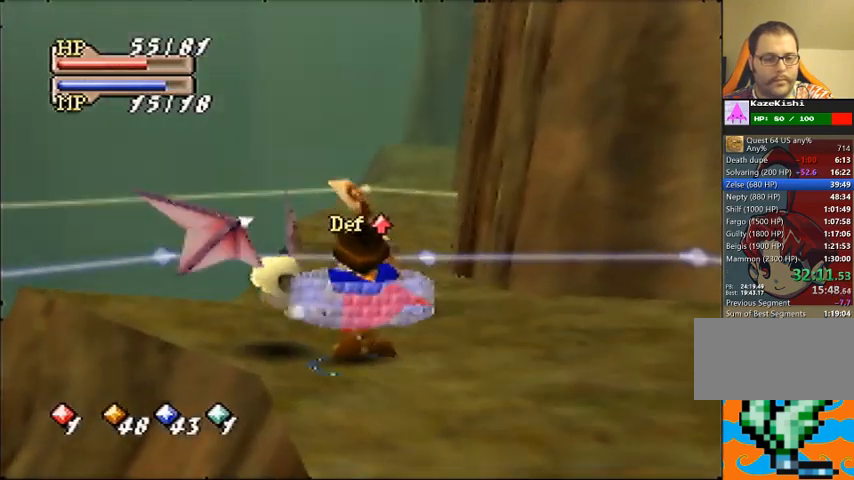
{"buttons": ["A"], "left_stick": "center", "events": [[400, "A", "up"], [500, "A", "down"]]}
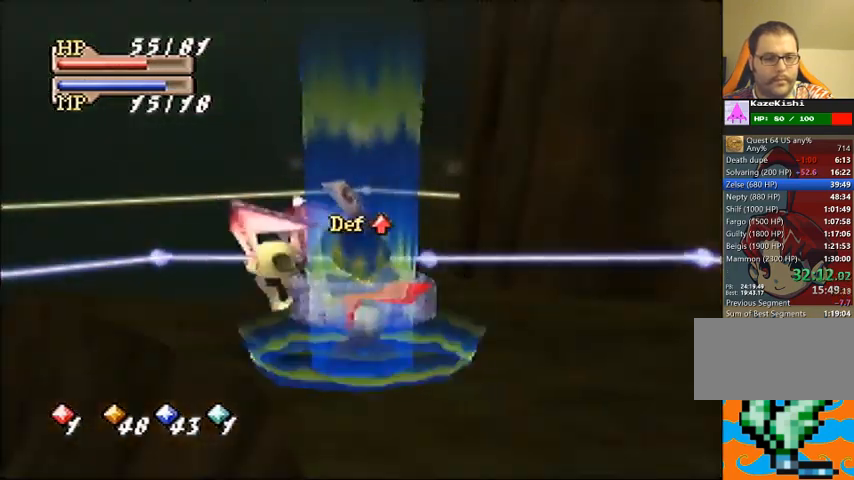
{"buttons": [], "left_stick": "center", "events": [[67, "A", "up"], [233, "A", "down"], [300, "A", "up"]]}
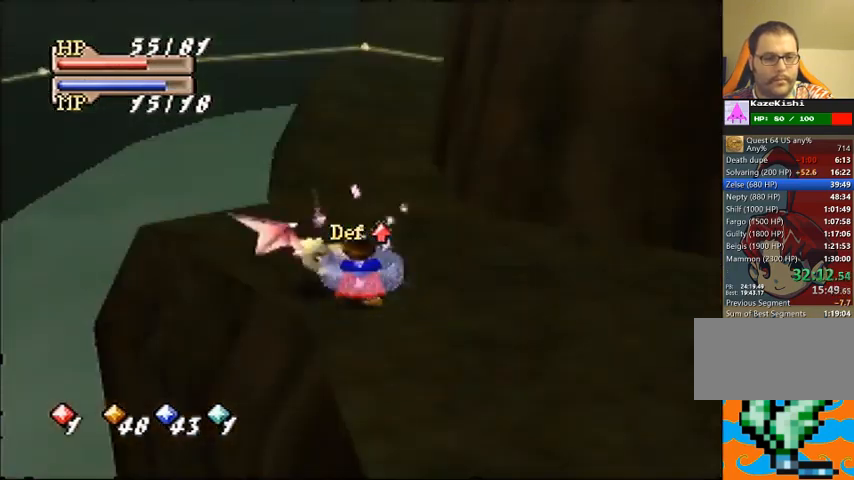
{"buttons": [], "left_stick": "center", "events": [[200, "A", "down"], [267, "A", "up"]]}
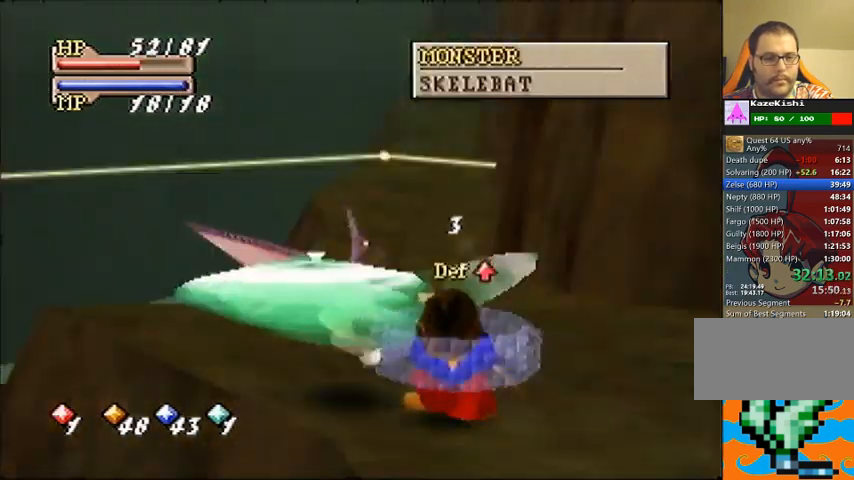
{"buttons": [], "left_stick": "center", "events": []}
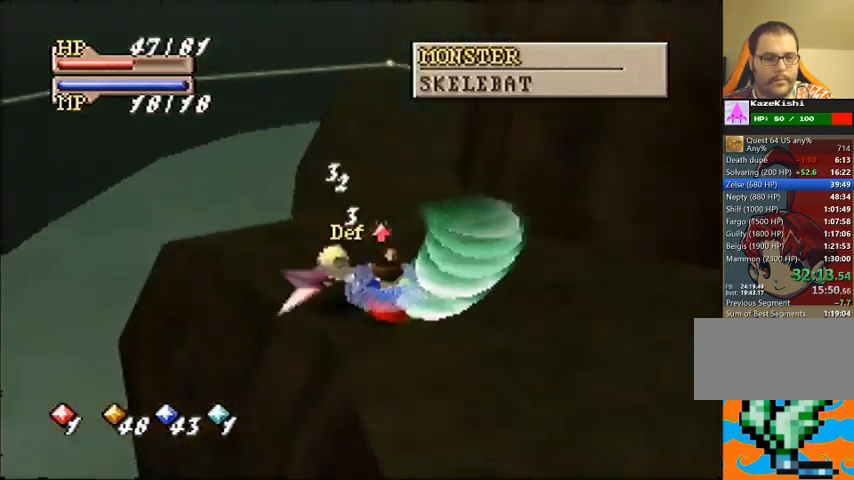
{"buttons": ["C_DOWN", "C_LEFT"], "left_stick": "center", "events": [[400, "C_DOWN", "down"], [500, "C_LEFT", "down"]]}
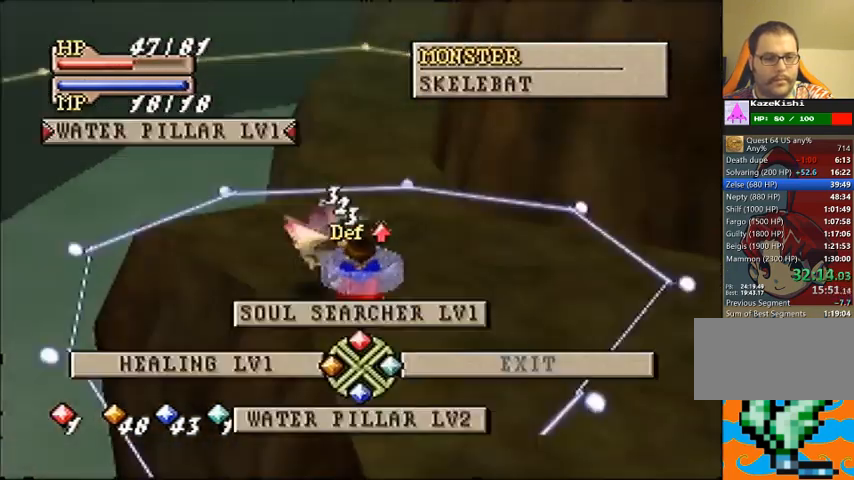
{"buttons": ["A"], "left_stick": "center", "events": [[67, "C_DOWN", "up"], [67, "C_LEFT", "up"], [100, "C_LEFT", "down"], [167, "C_LEFT", "up"], [200, "A", "down"]]}
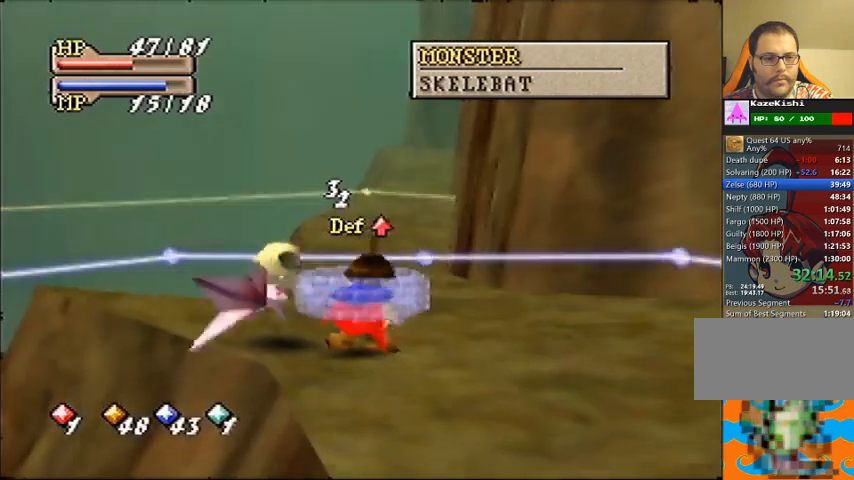
{"buttons": ["A"], "left_stick": "center", "events": []}
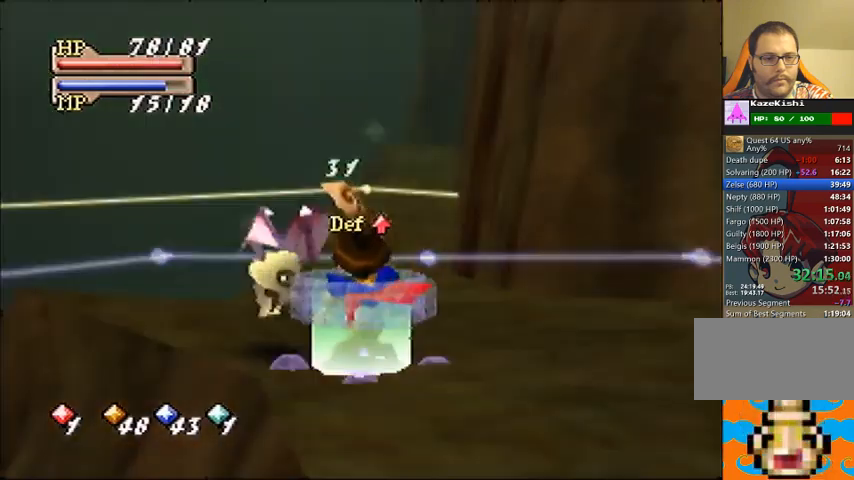
{"buttons": ["A"], "left_stick": "center", "events": [[200, "A", "up"], [333, "A", "down"], [400, "A", "up"], [500, "A", "down"]]}
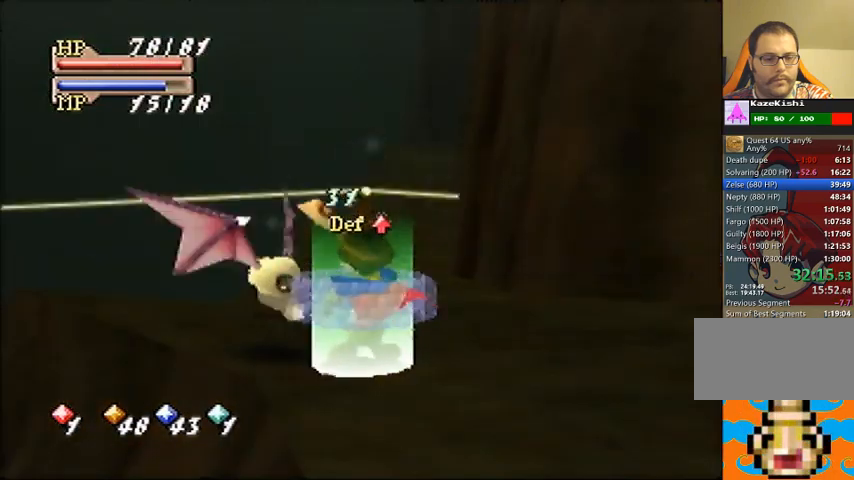
{"buttons": ["A"], "left_stick": "center", "events": [[200, "A", "up"], [267, "A", "down"], [367, "A", "up"], [467, "A", "down"]]}
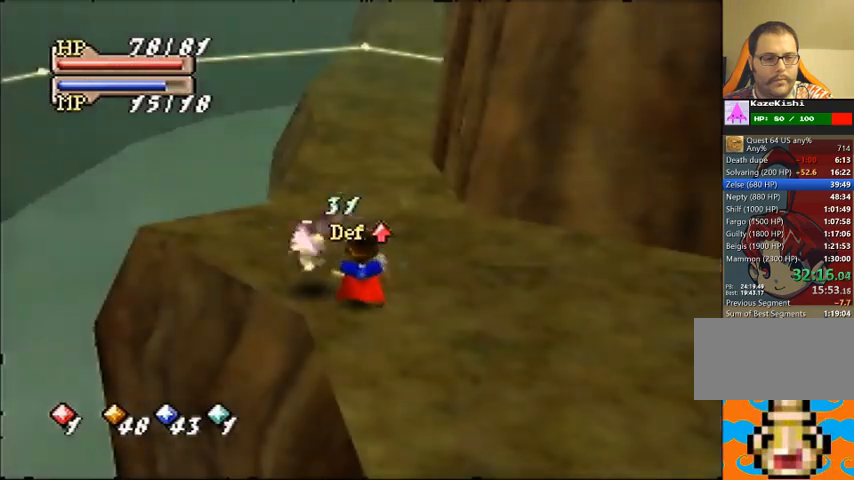
{"buttons": ["A"], "left_stick": "center", "events": [[200, "A", "up"], [267, "A", "down"], [400, "A", "up"], [467, "A", "down"]]}